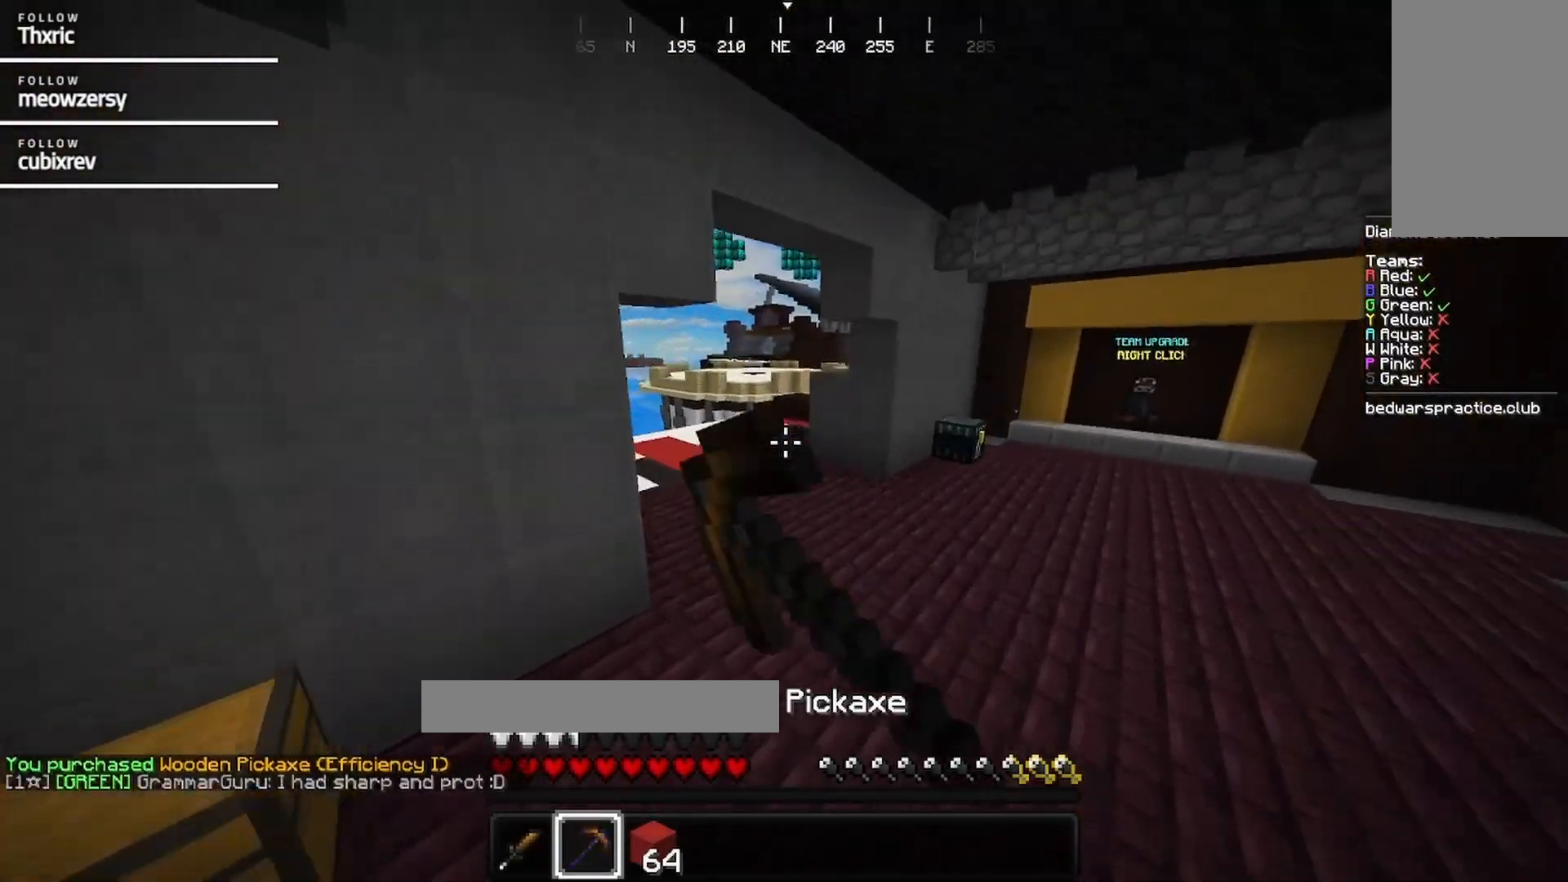
Gameplay with keyboard and mouse; each line is a JSON object with the keys and mouse buttons held at the frame after it. "events" lists presses ("down") and releases ("up") of "a", "d", "s", "w", "mouse_left" and "mouse_right" between this image and that frame as [ms after this image, input, new state], when the widget could be followed in between. "mouse_left", "mouse_right" = the "left", "right" buttons of the "mouse" list. No other keys are recorded. Fast repeated clicks can show as one long hold. Mouse movement is not recorded.
{"keys": ["w"], "mouse": [], "events": []}
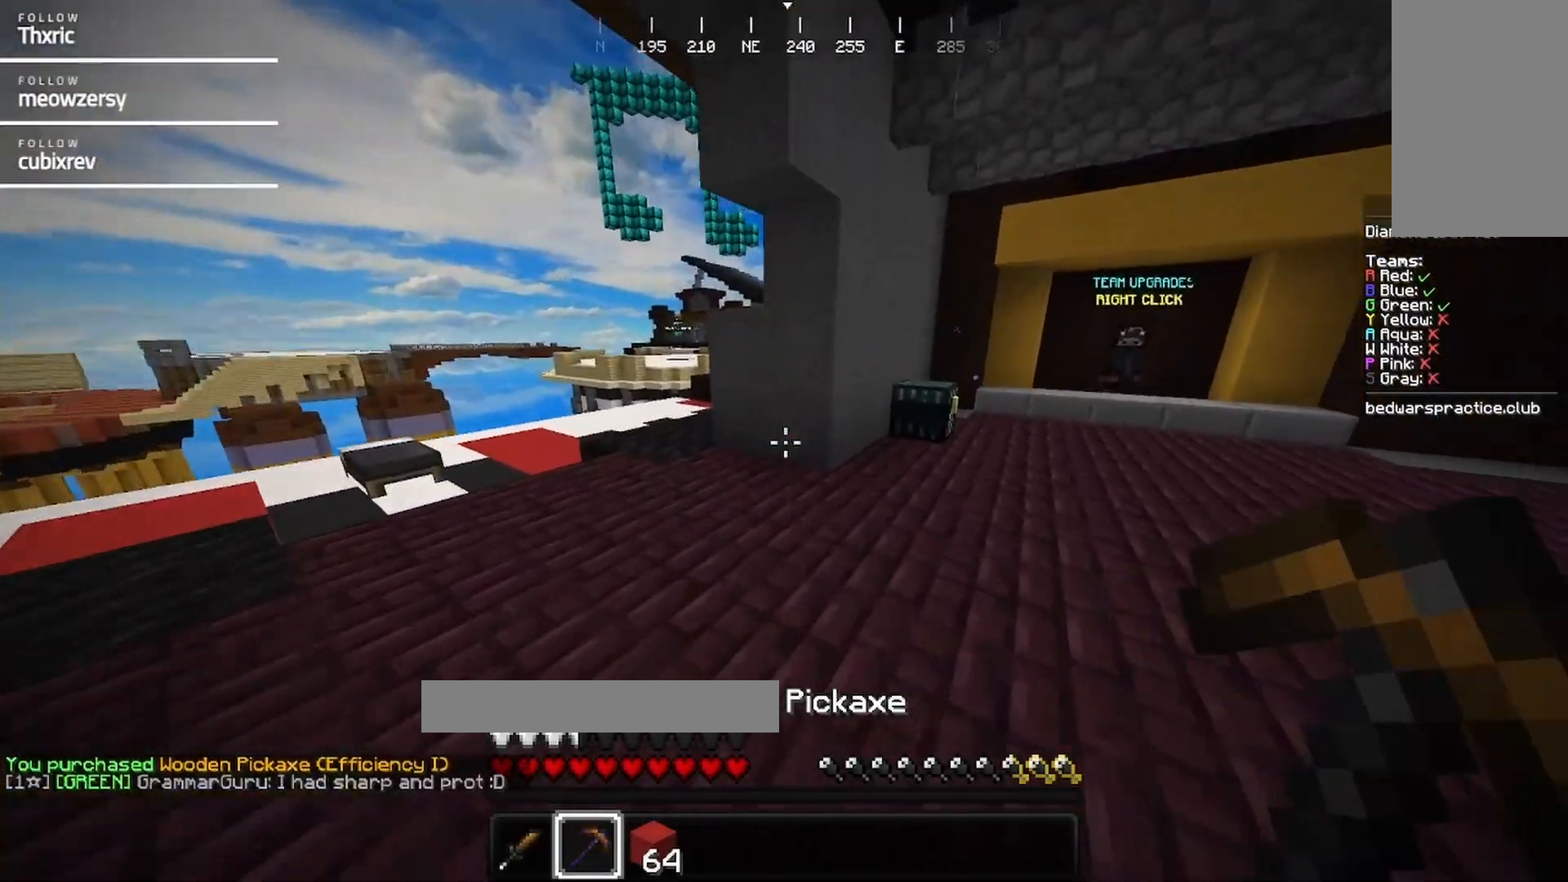
{"keys": ["w"], "mouse": ["right"]}
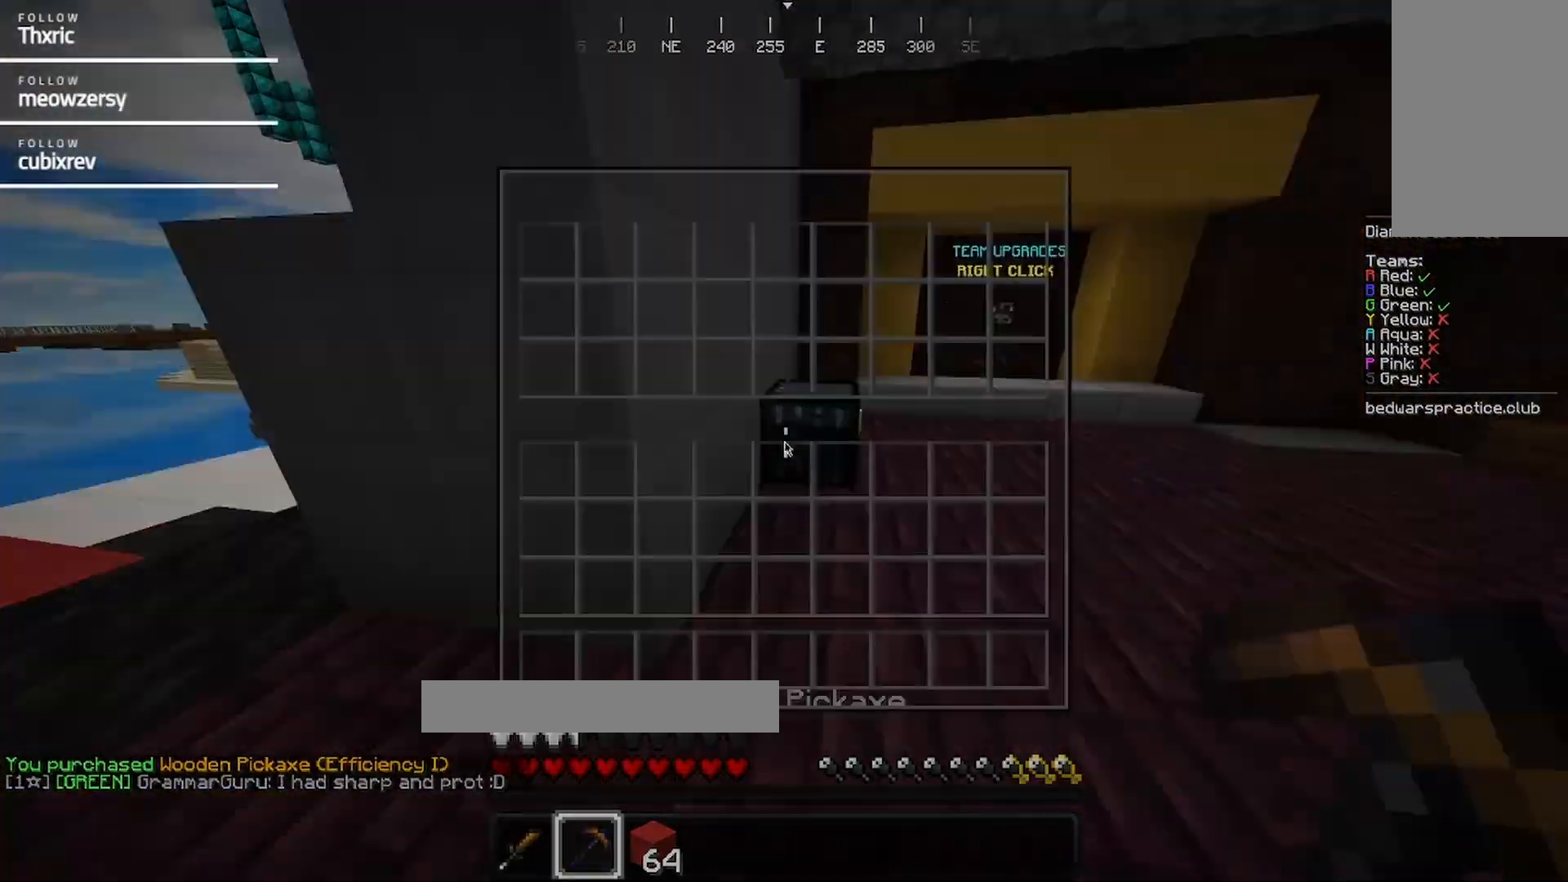
{"keys": [], "mouse": [], "events": [[100, "mouse_right", "up"], [100, "w", "up"]]}
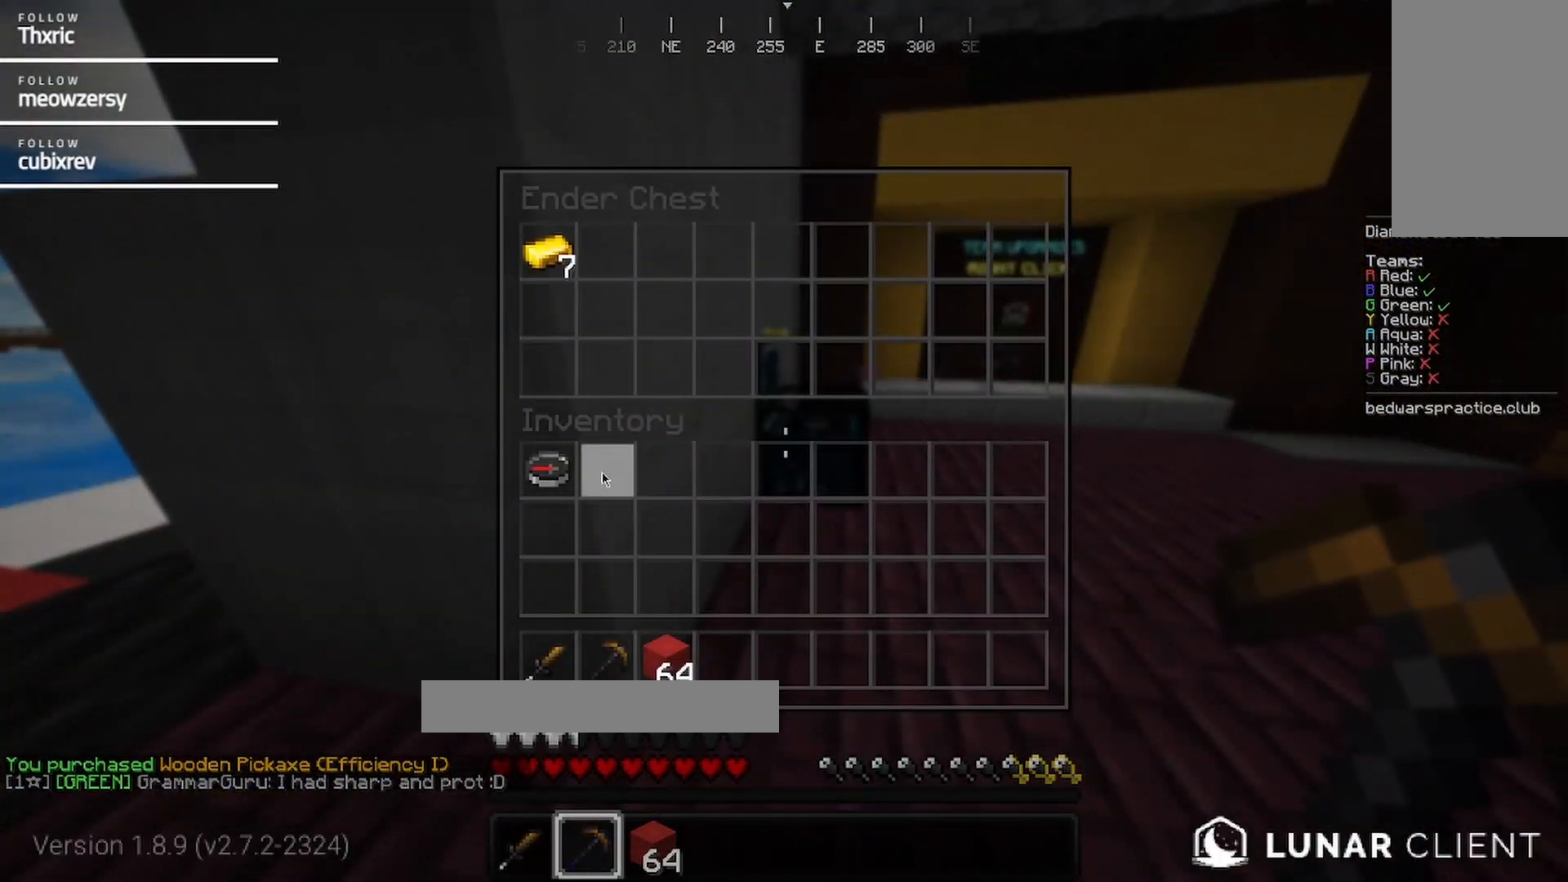
{"keys": ["w"], "mouse": [], "events": [[284, "w", "down"]]}
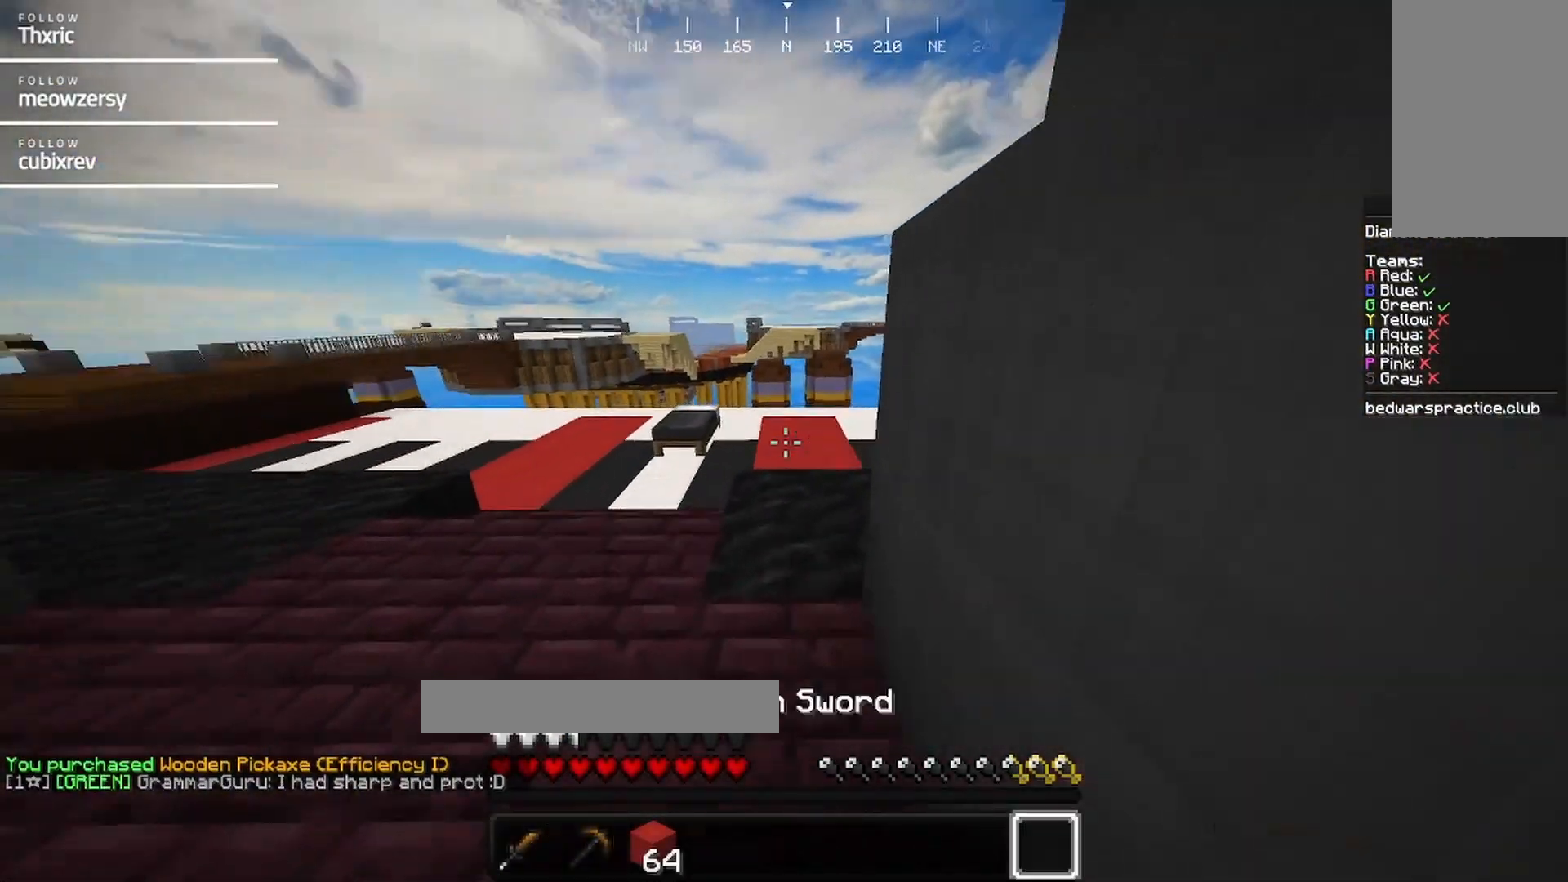
{"keys": ["w"], "mouse": [], "events": []}
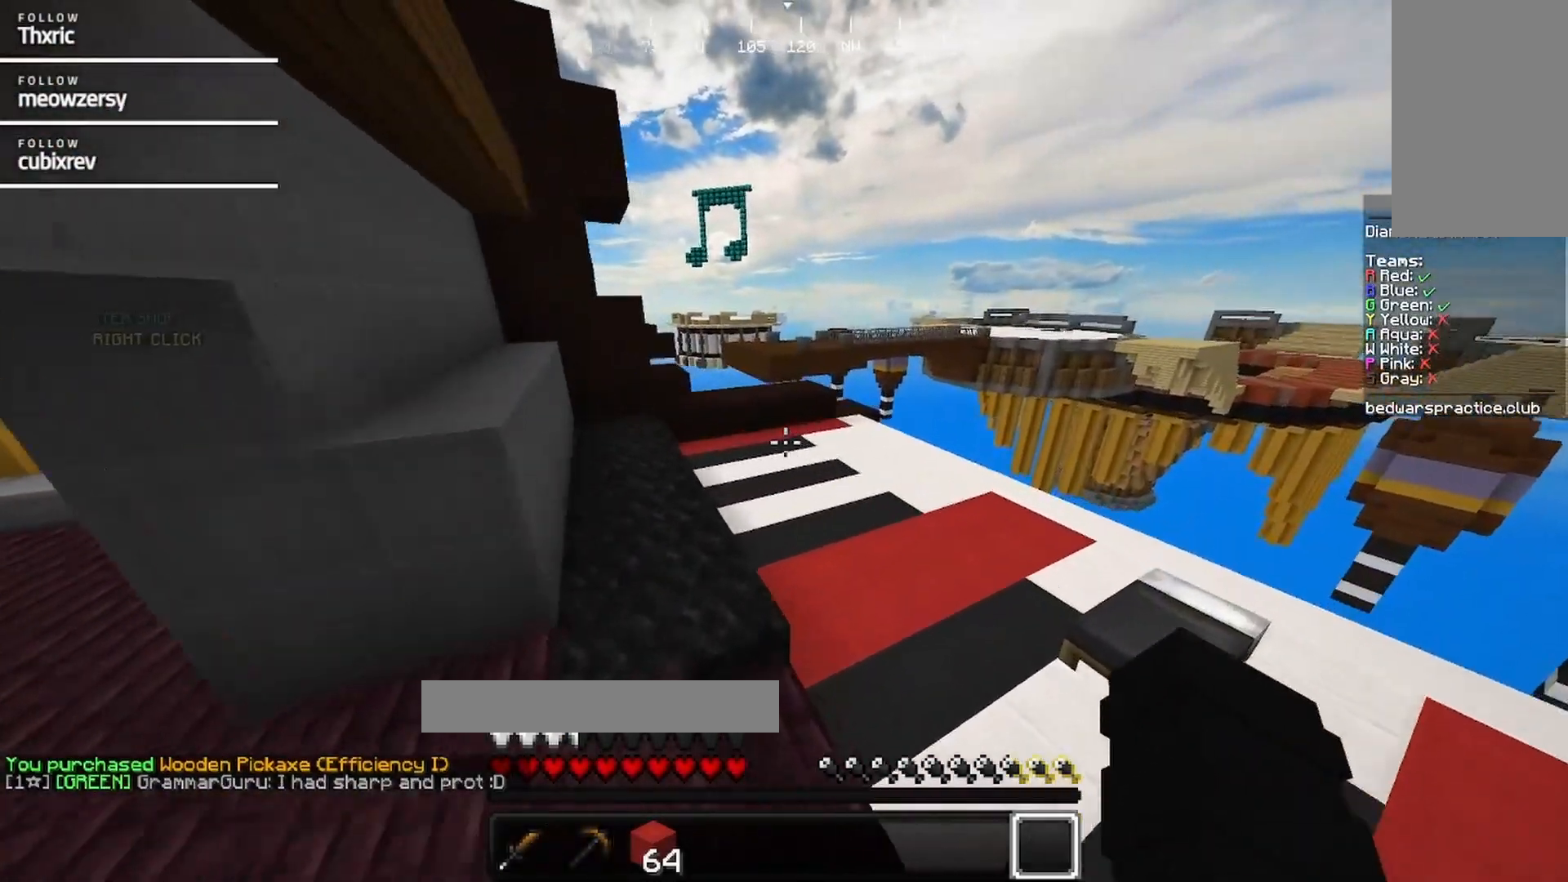
{"keys": ["w"], "mouse": [], "events": []}
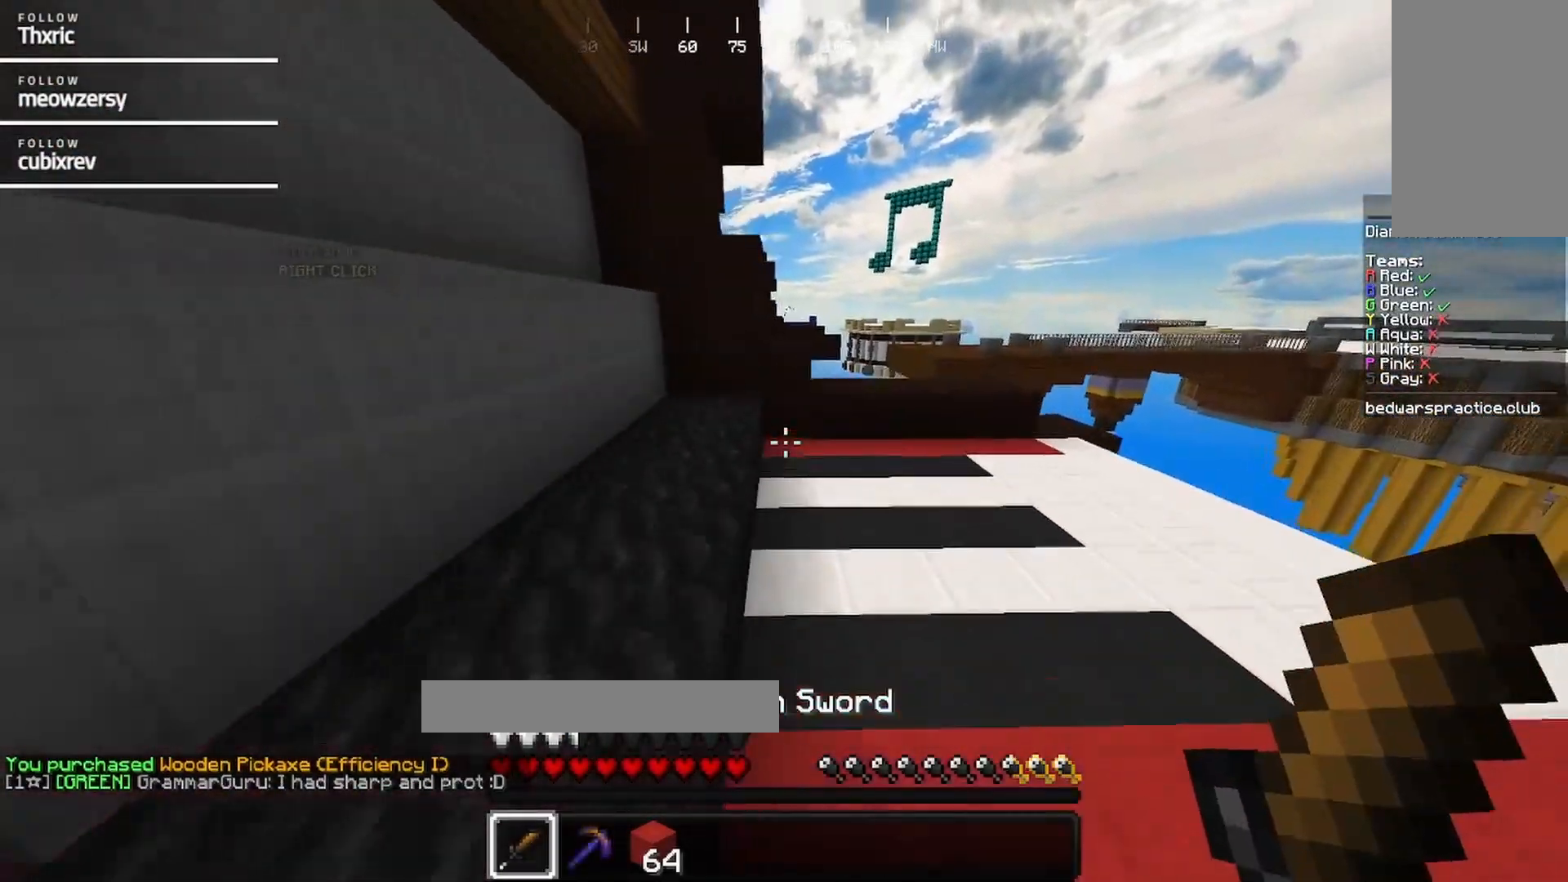
{"keys": ["d", "w"], "mouse": [], "events": [[500, "d", "down"]]}
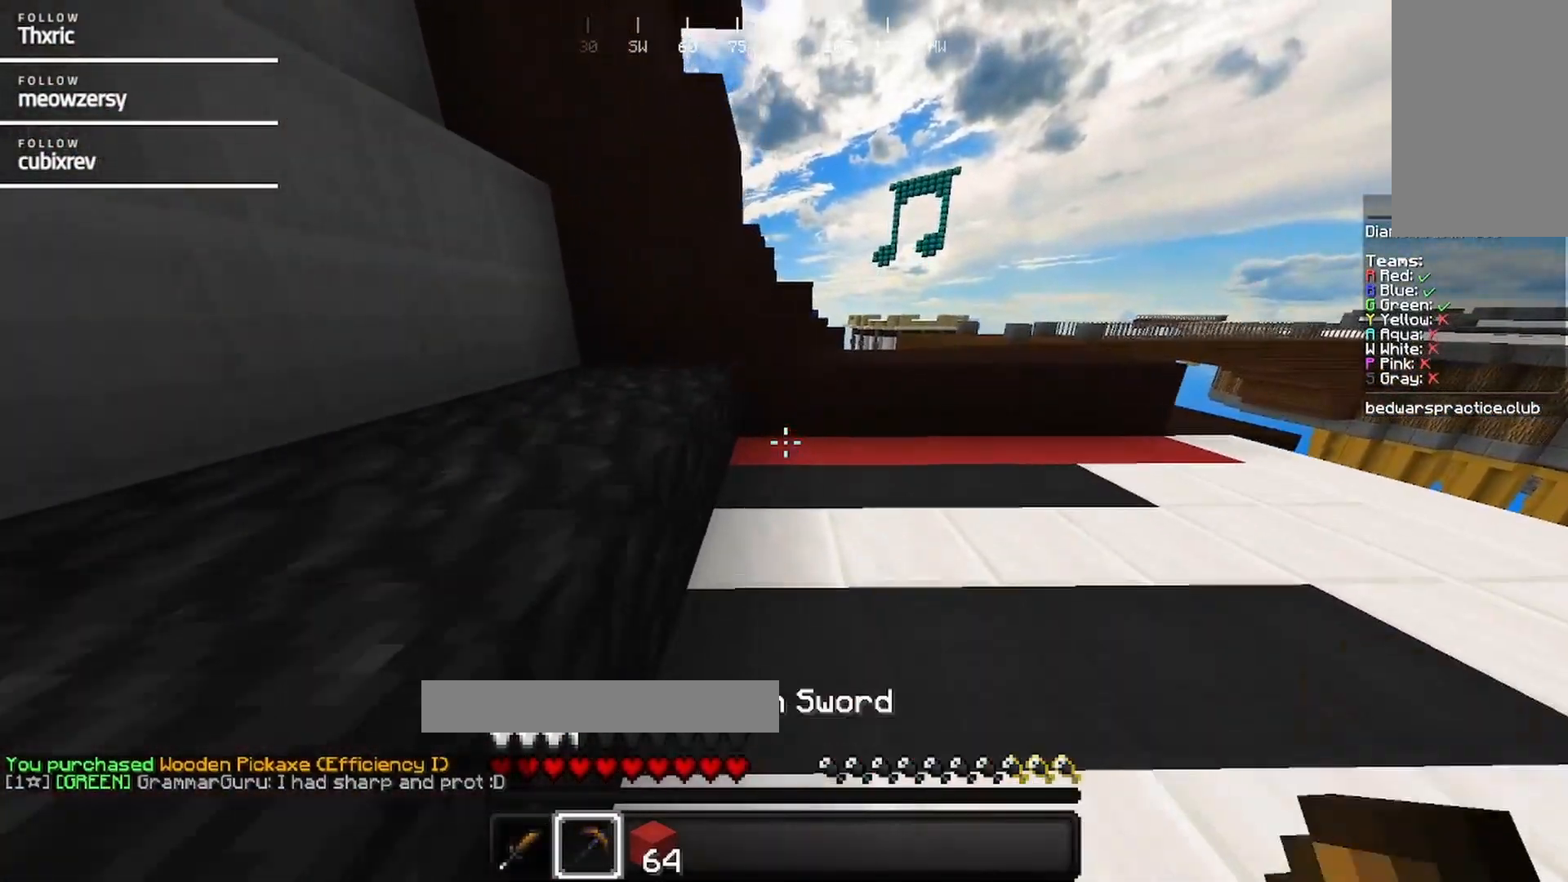
{"keys": ["d", "w"], "mouse": [], "events": []}
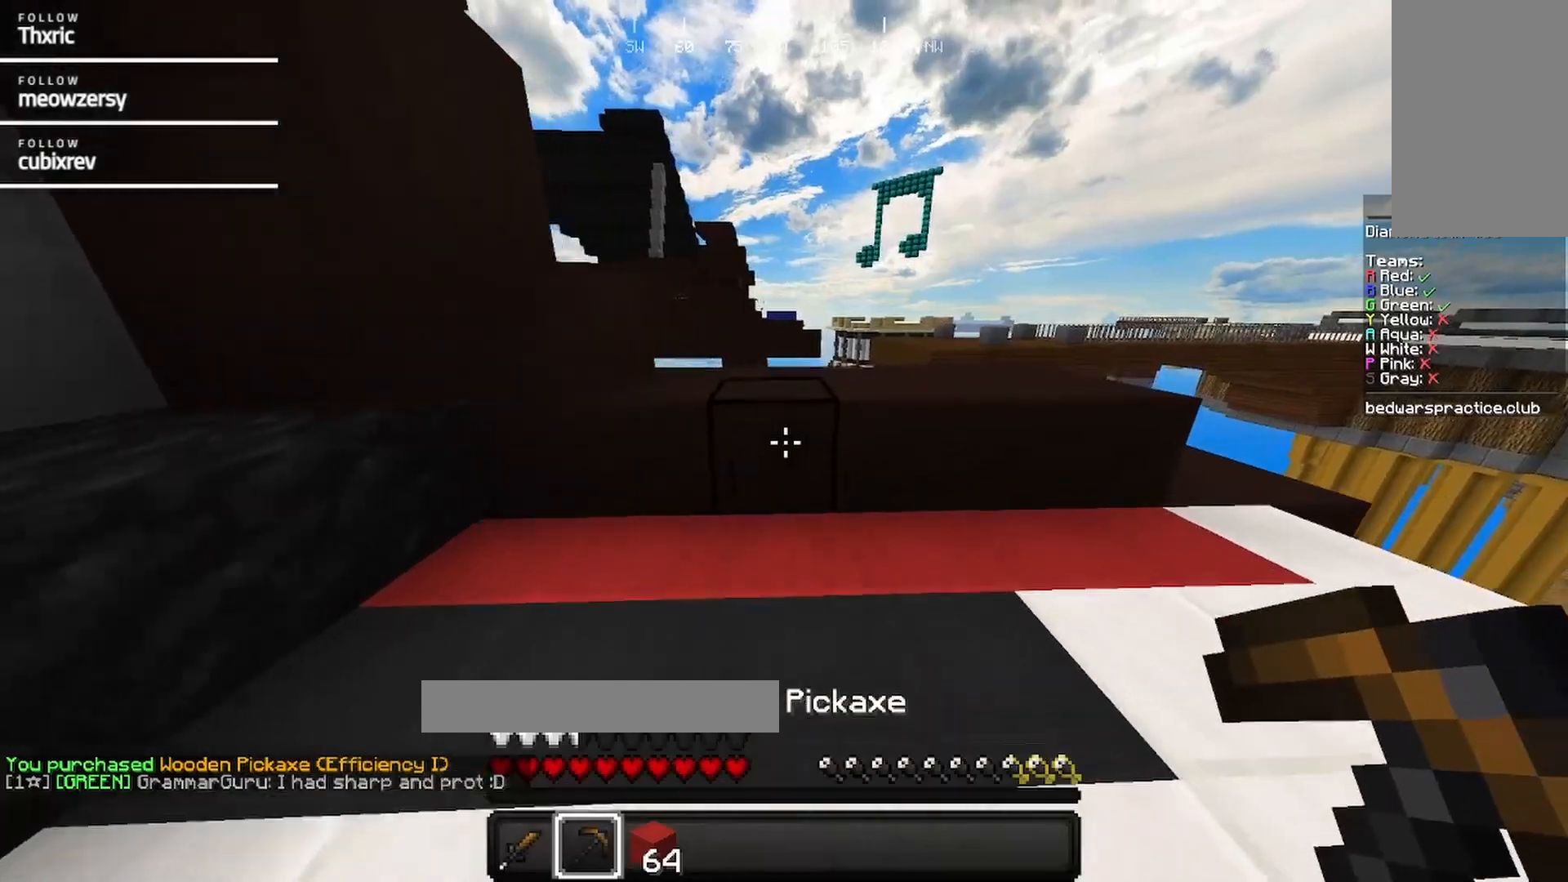
{"keys": [], "mouse": [], "events": [[217, "d", "up"], [484, "w", "up"]]}
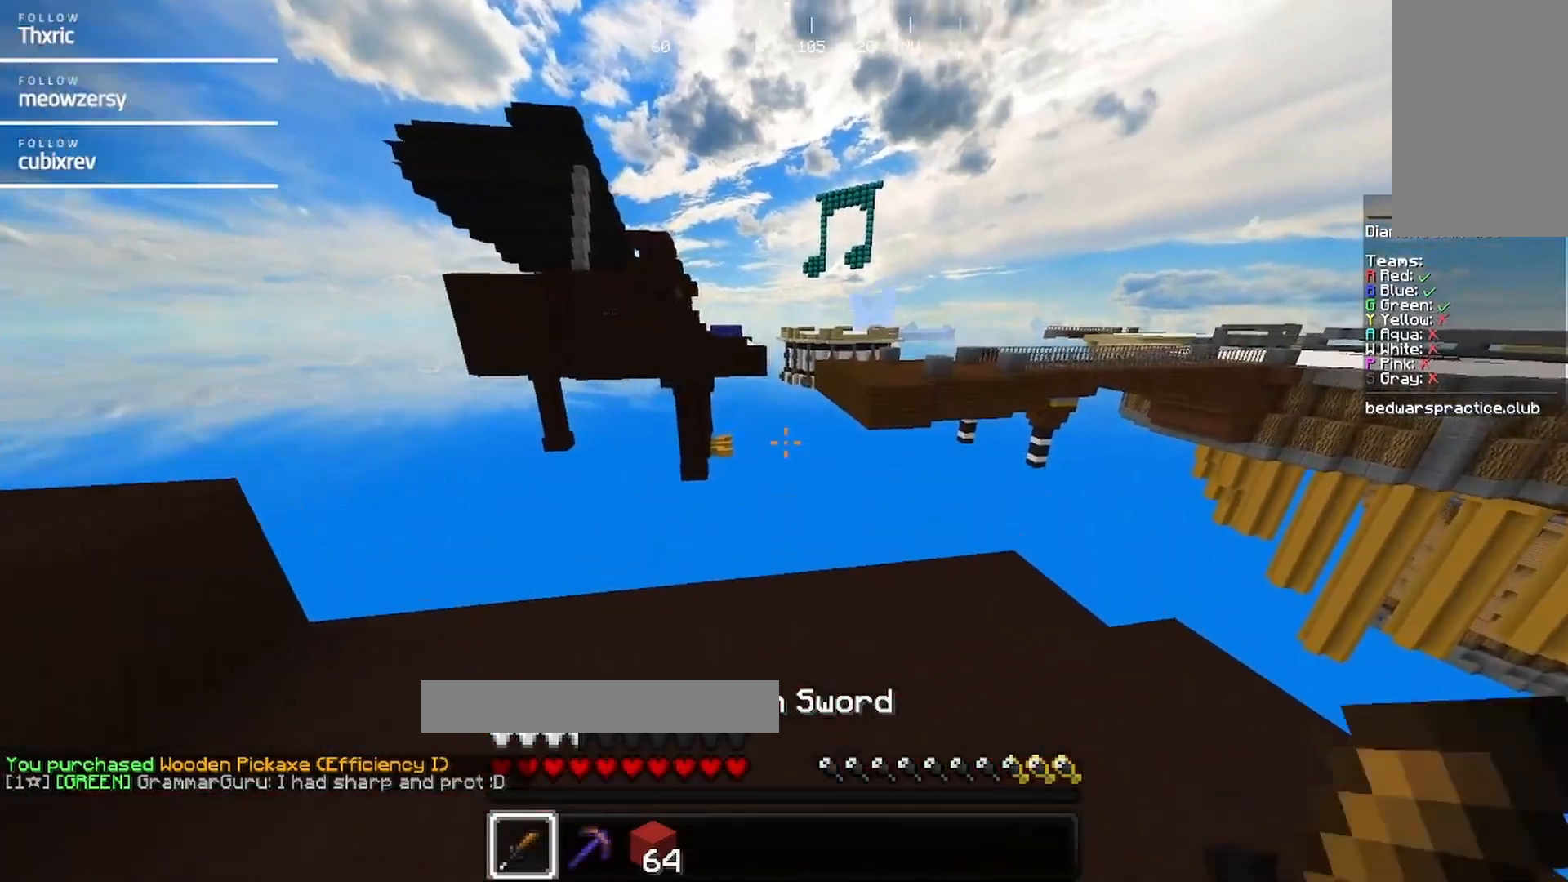
{"keys": [], "mouse": [], "events": [[234, "d", "down"], [500, "d", "up"]]}
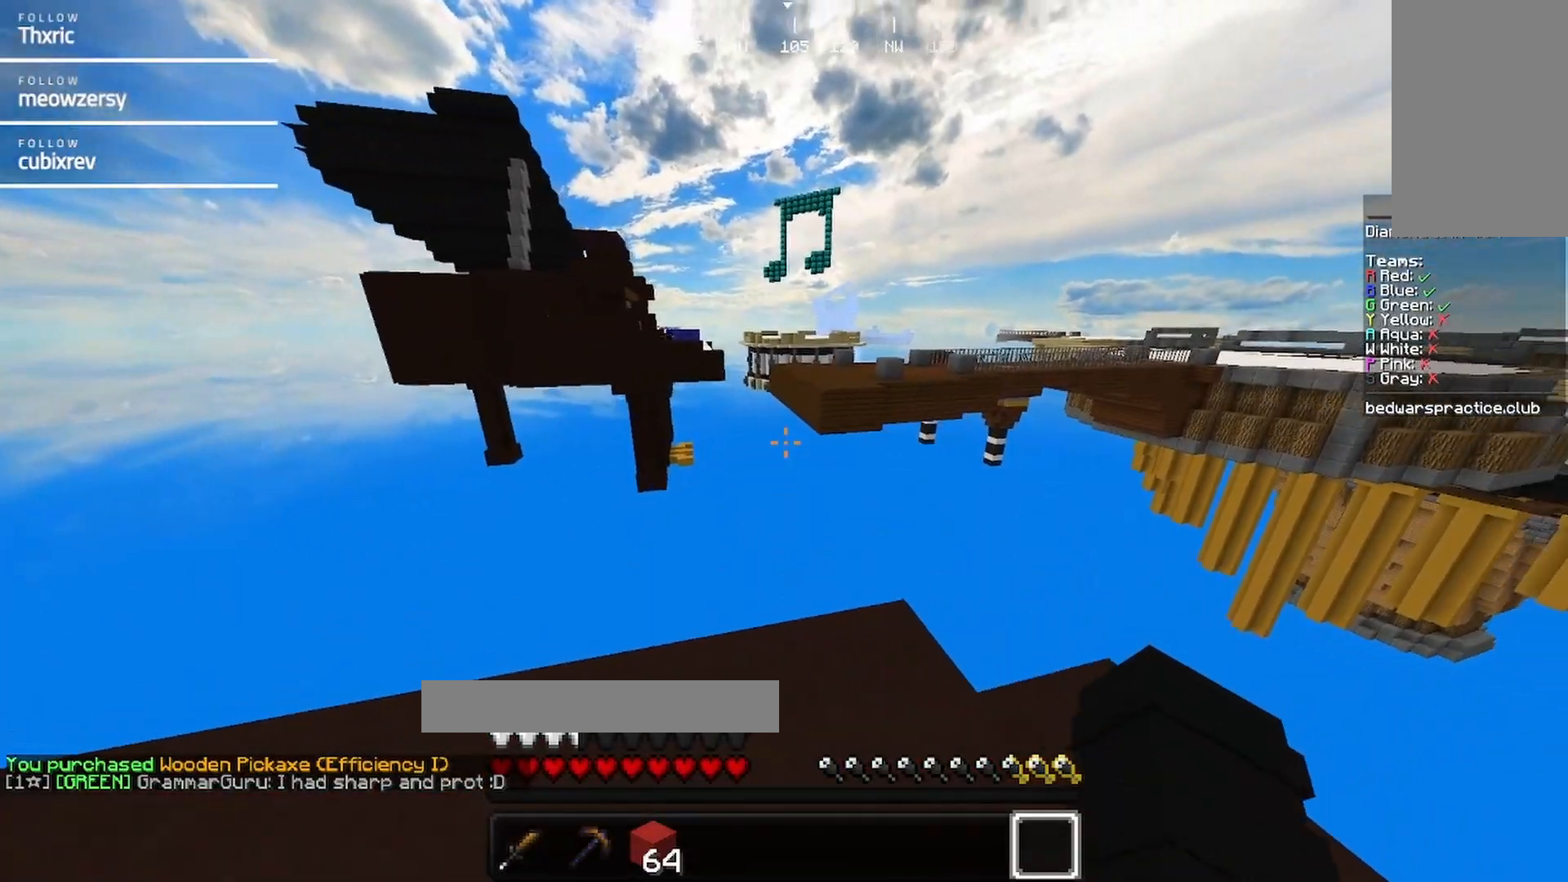
{"keys": [], "mouse": [], "events": []}
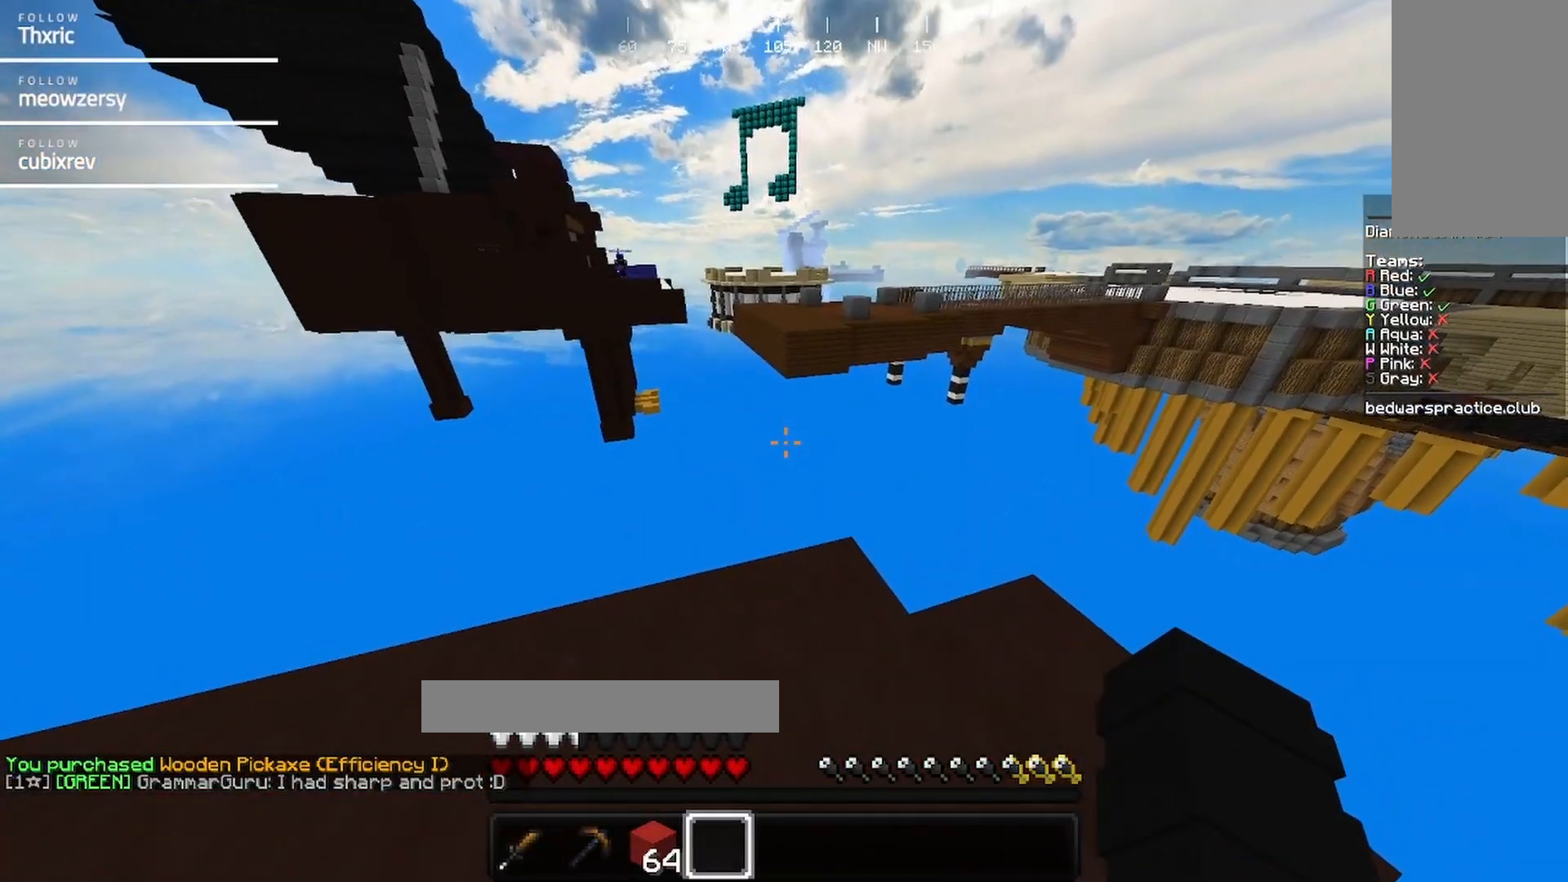
{"keys": [], "mouse": [], "events": []}
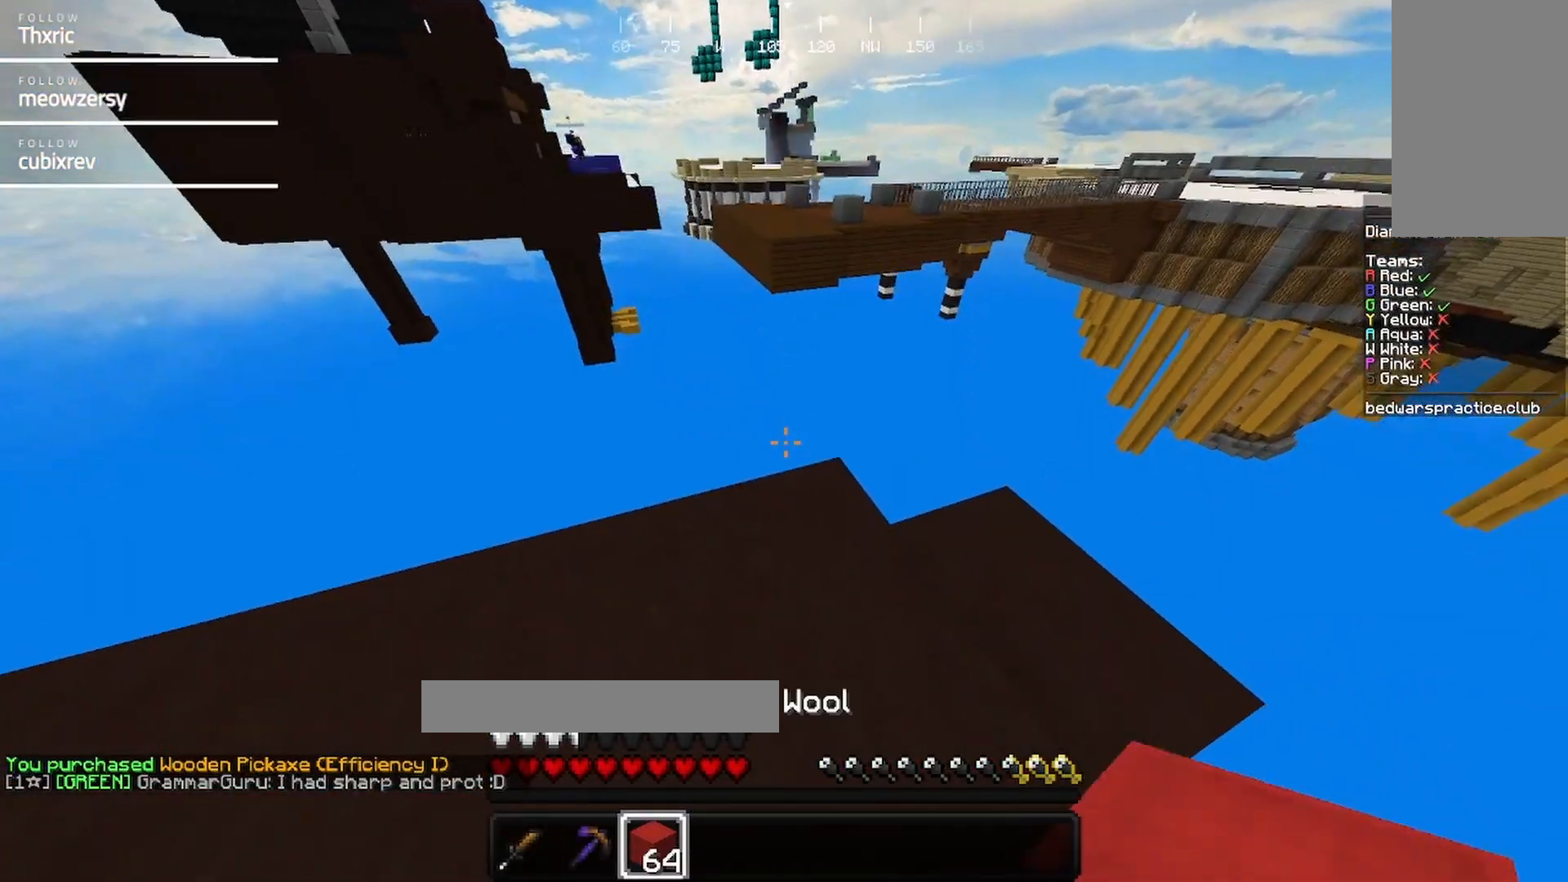
{"keys": ["a", "w"], "mouse": [], "events": [[84, "mouse_right", "down"], [234, "mouse_right", "up"], [400, "a", "down"], [500, "w", "down"]]}
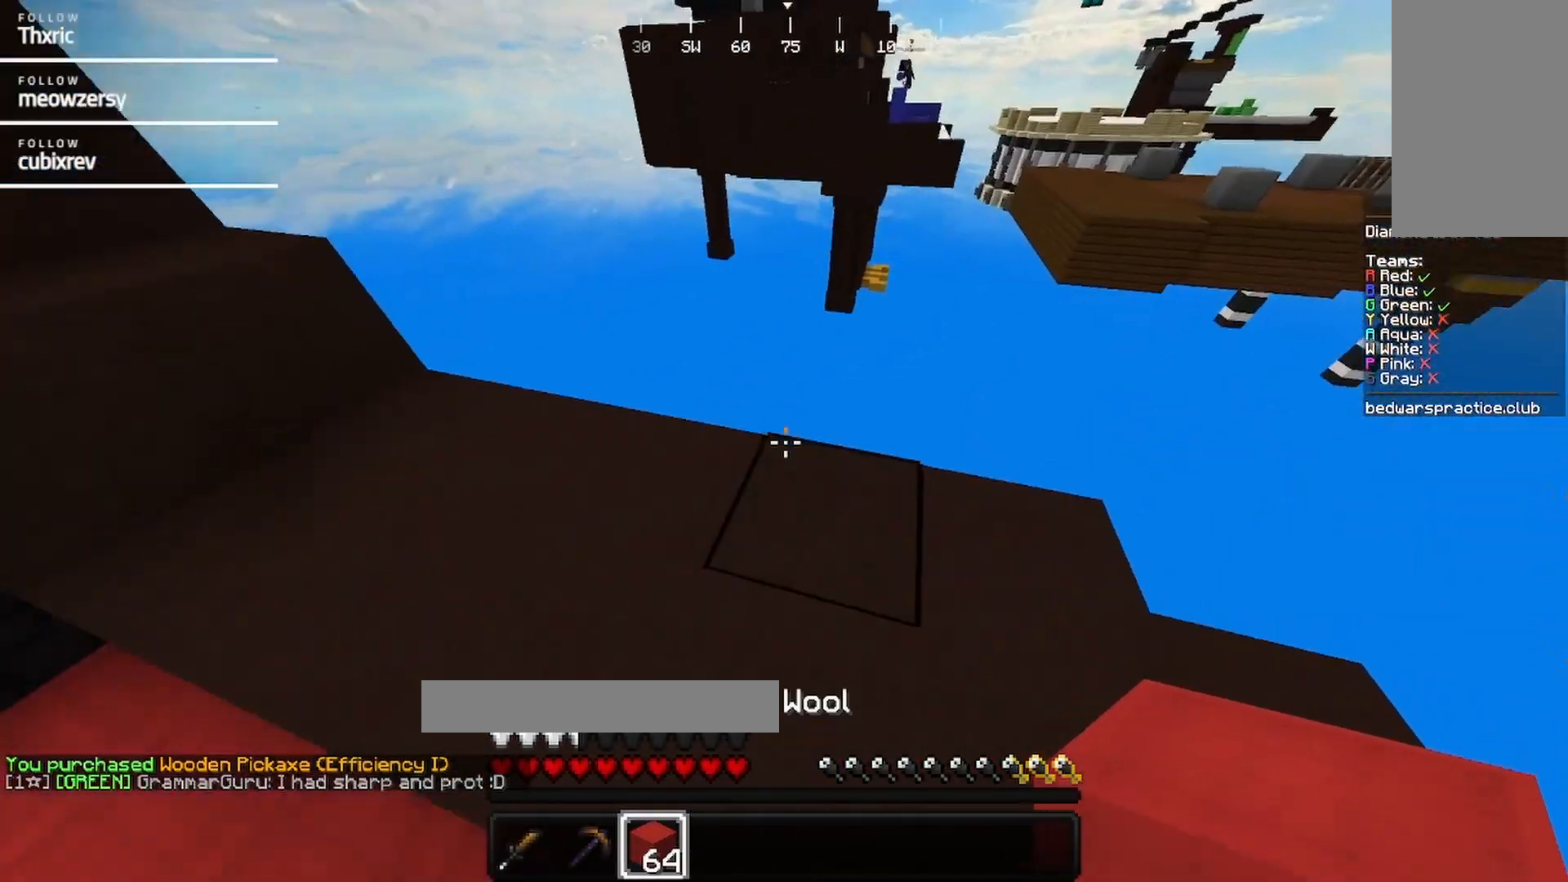
{"keys": ["a"], "mouse": ["right"], "events": [[334, "w", "up"], [467, "mouse_right", "down"]]}
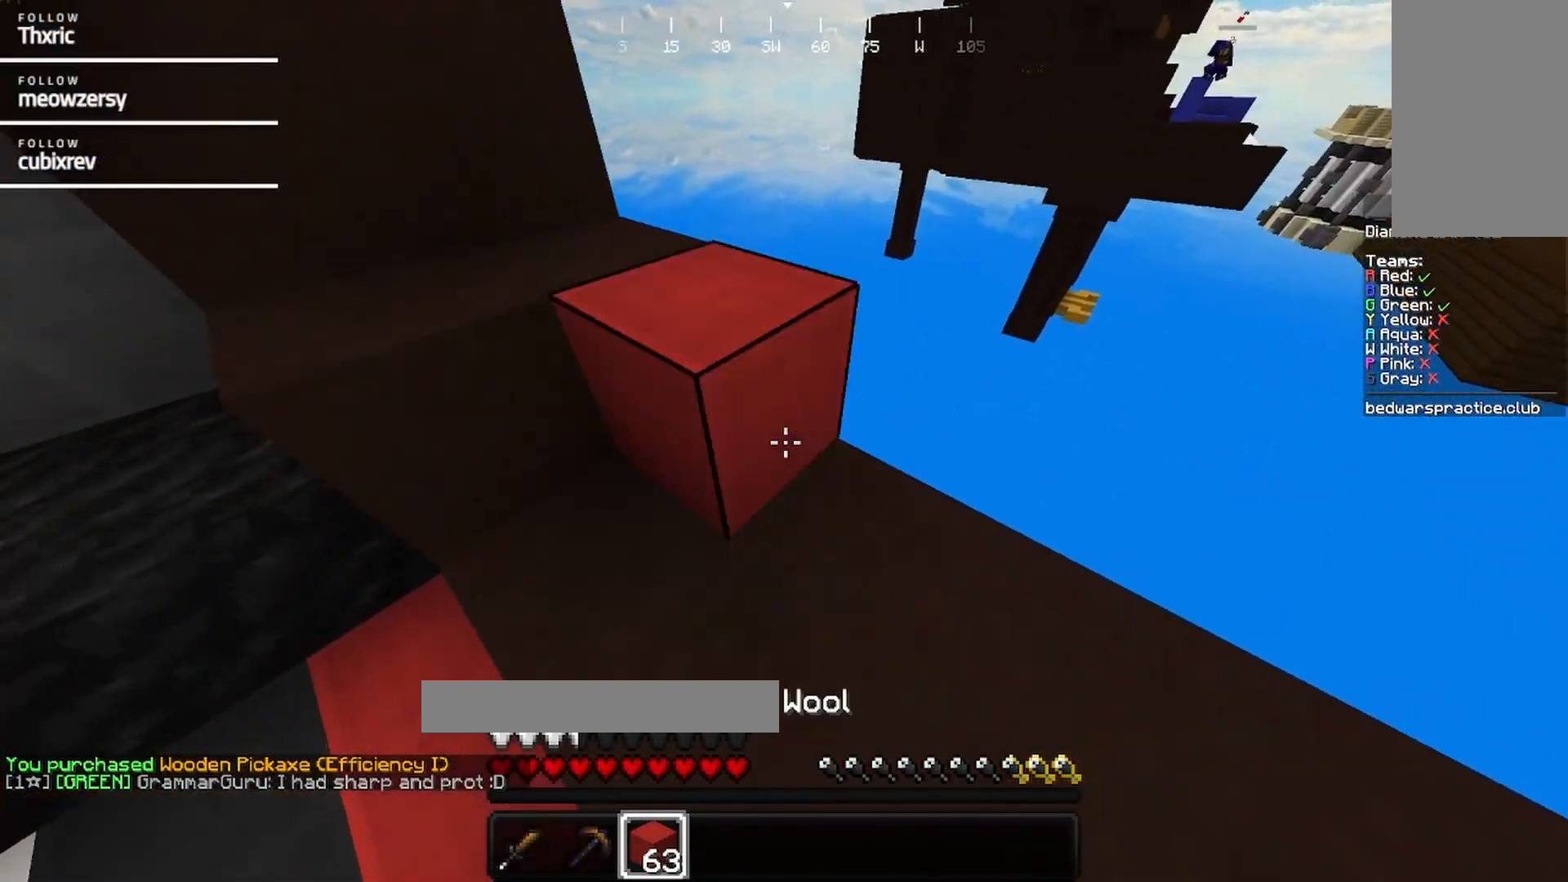
{"keys": ["w"], "mouse": [], "events": [[50, "w", "down"], [134, "a", "up"], [134, "mouse_right", "up"], [284, "a", "down"], [334, "w", "up"], [384, "a", "up"], [500, "w", "down"]]}
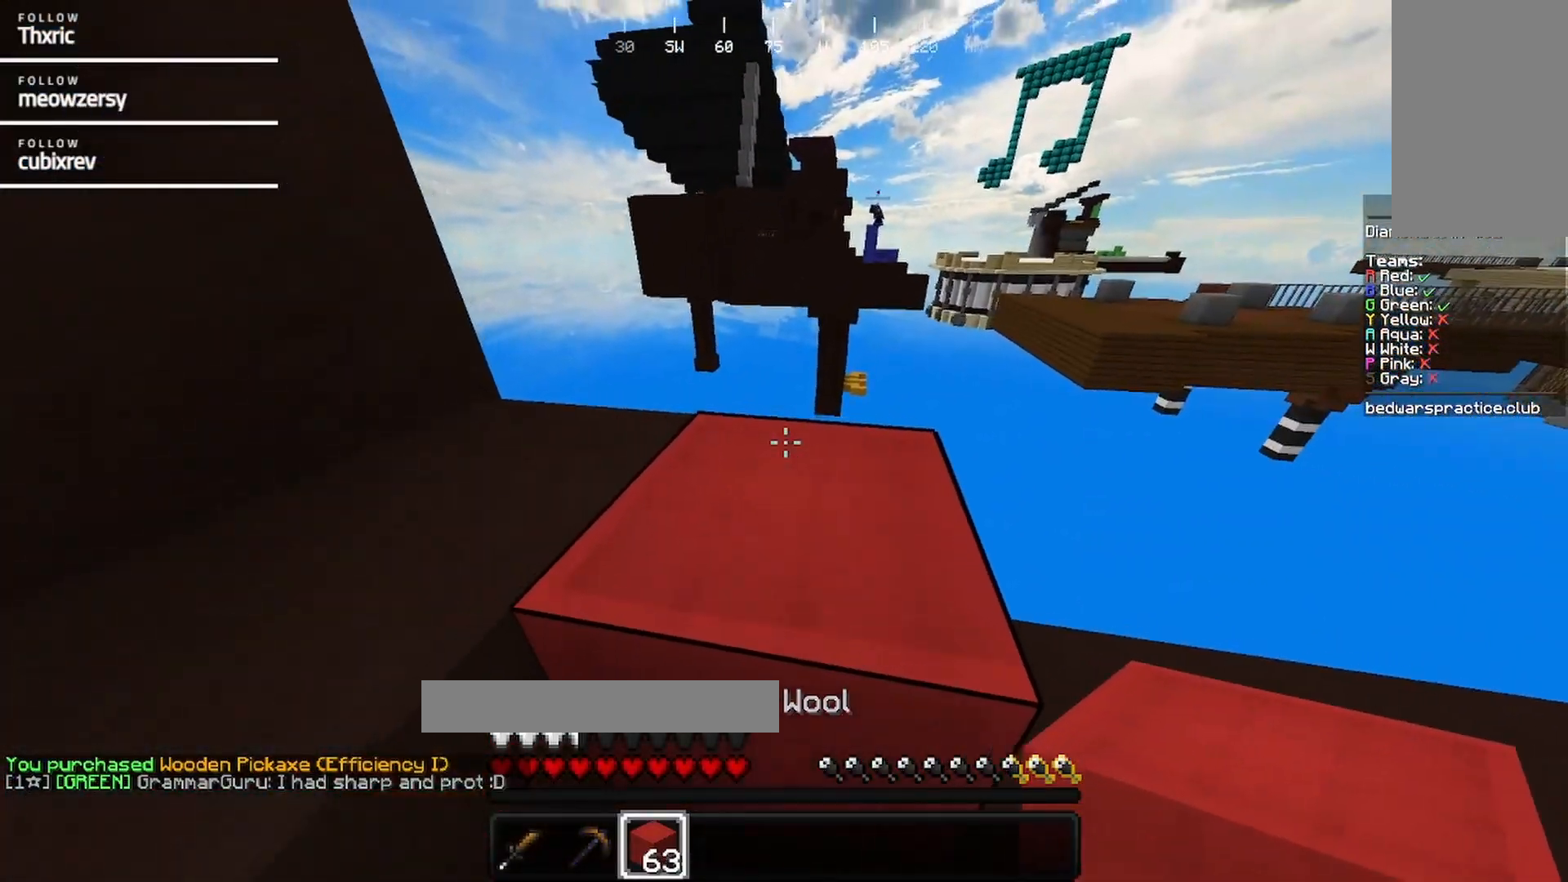
{"keys": ["w"], "mouse": [], "events": []}
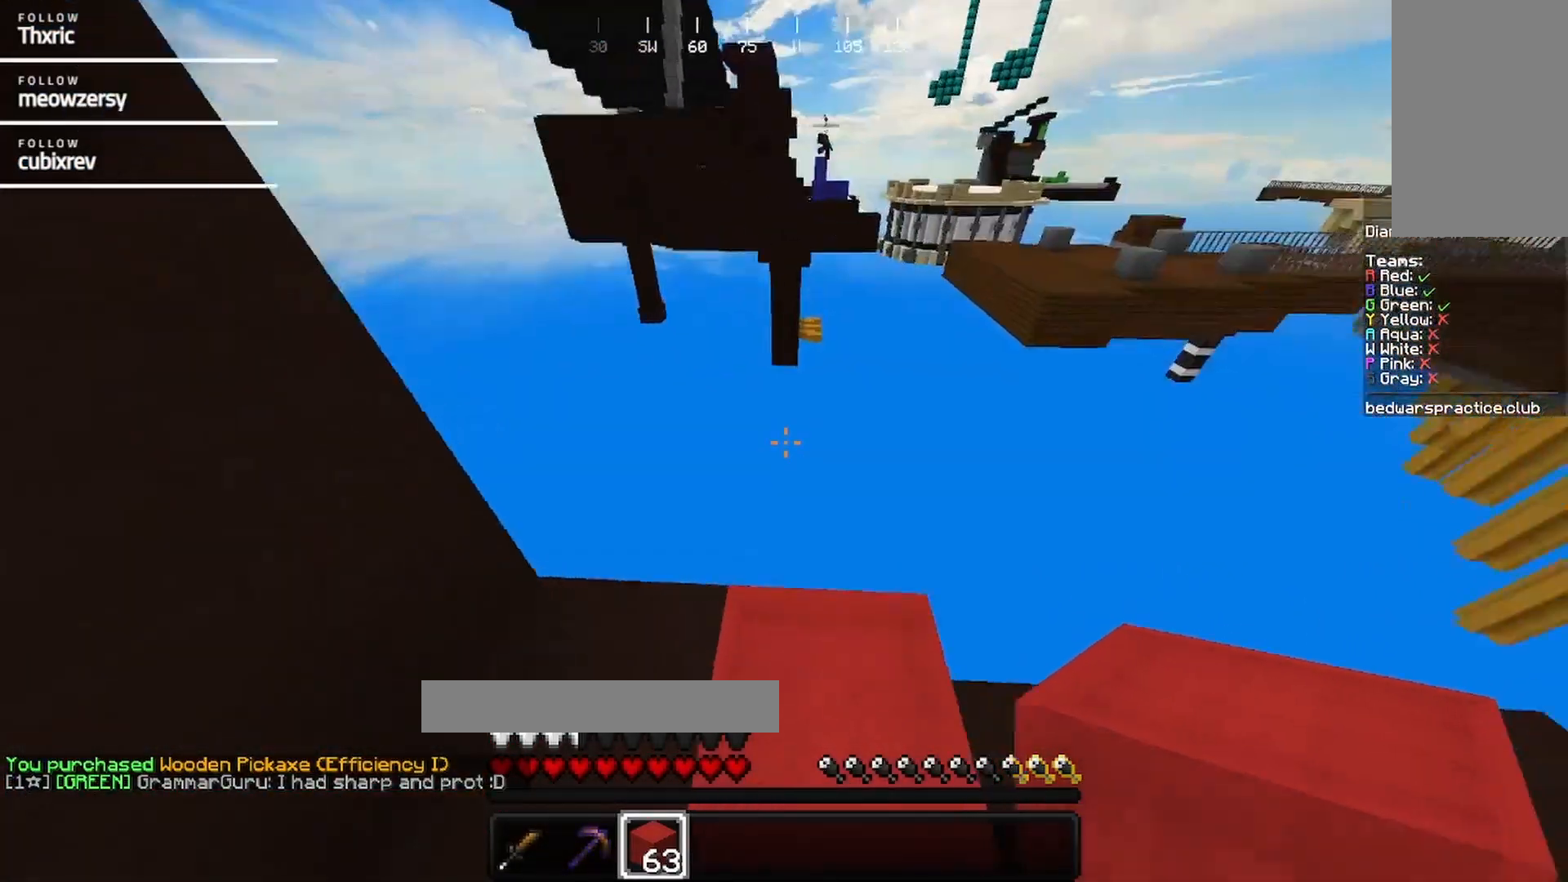
{"keys": ["a", "s"], "mouse": [], "events": [[100, "a", "down"], [167, "w", "up"], [317, "s", "down"]]}
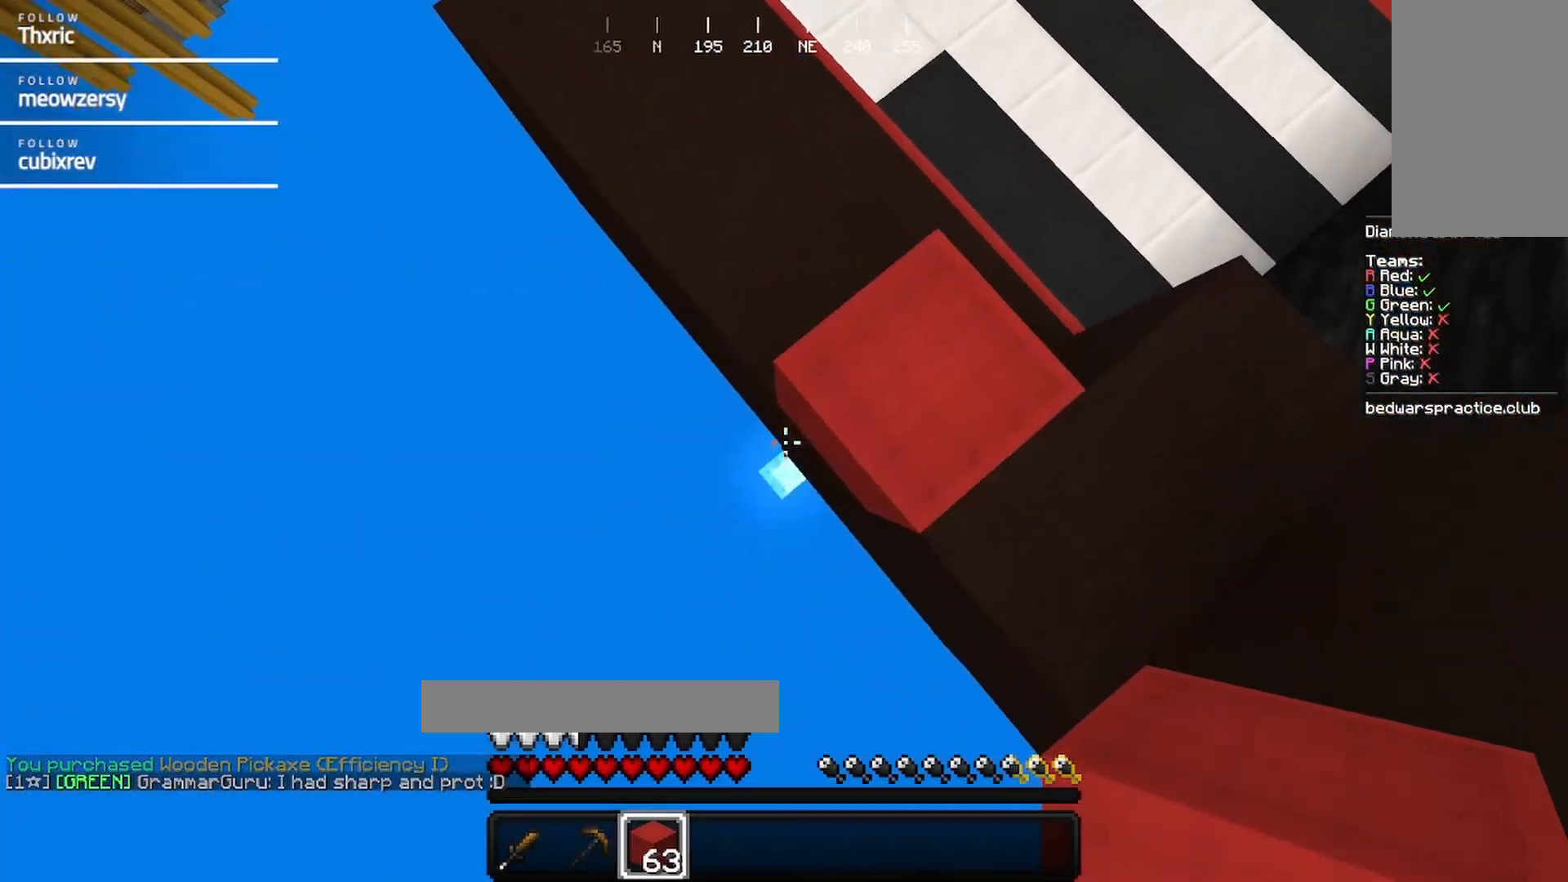
{"keys": ["a", "s"], "mouse": ["right"], "events": [[34, "d", "down"], [350, "mouse_right", "down"], [434, "d", "up"]]}